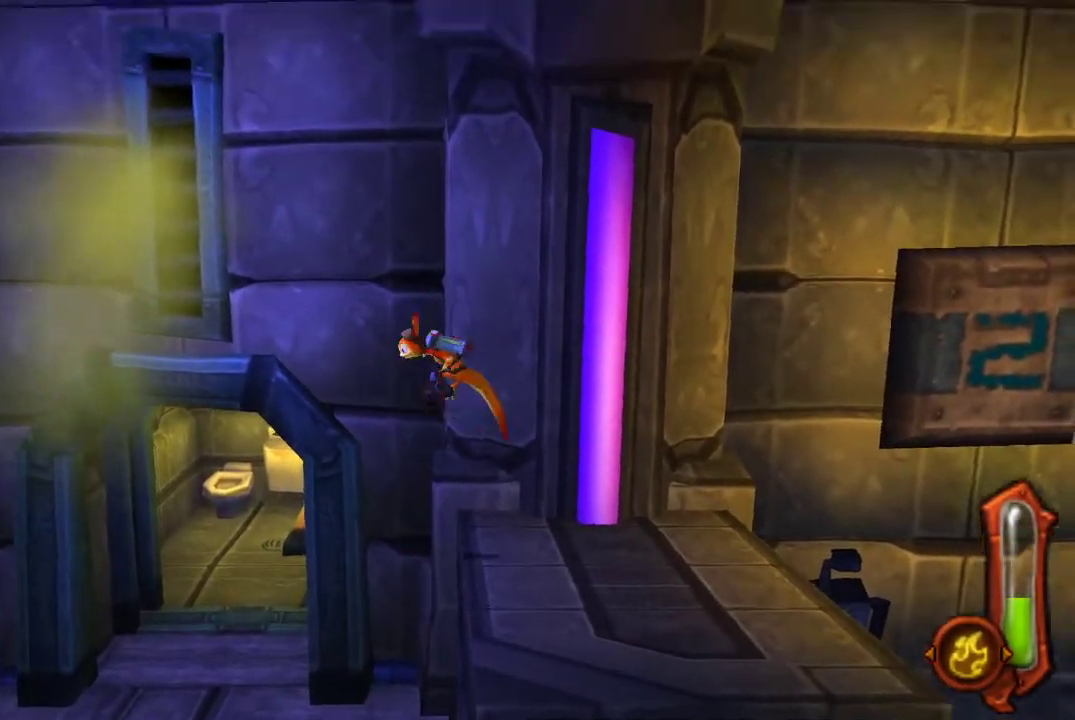
Gameplay with a controller (PlayStation layout); each line is a JSON object with the inputs held at the frame after it. "events" lists button and stick changes between this image and that frame as [ms after this image, input, new state], when the widget could be followed in between.
{"buttons": ["CROSS"], "left_stick": "left", "right_stick": "center"}
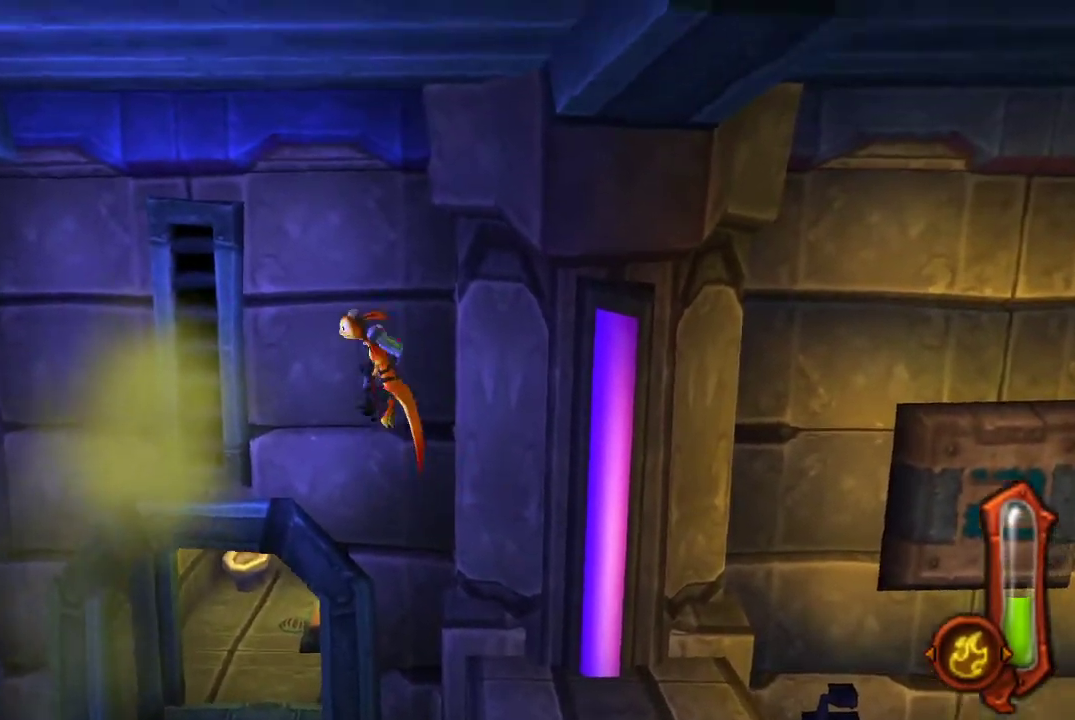
{"buttons": ["CIRCLE"], "left_stick": "left", "right_stick": "center", "events": [[100, "CROSS", "up"], [333, "CIRCLE", "down"]]}
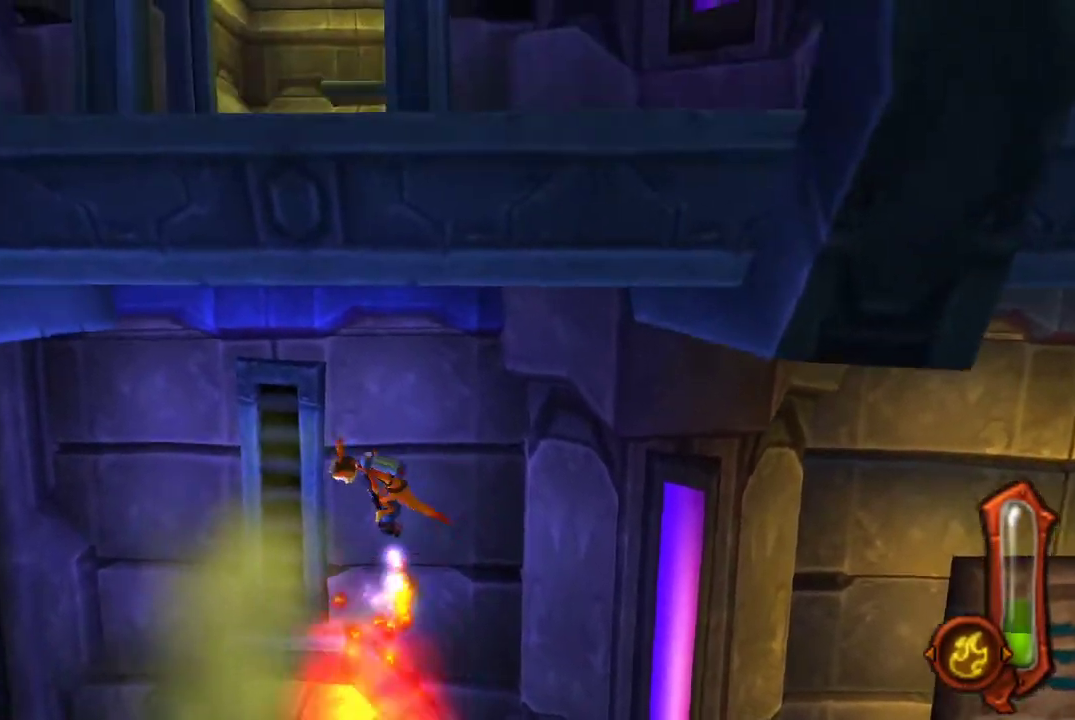
{"buttons": ["CIRCLE"], "left_stick": "left", "right_stick": "center", "events": []}
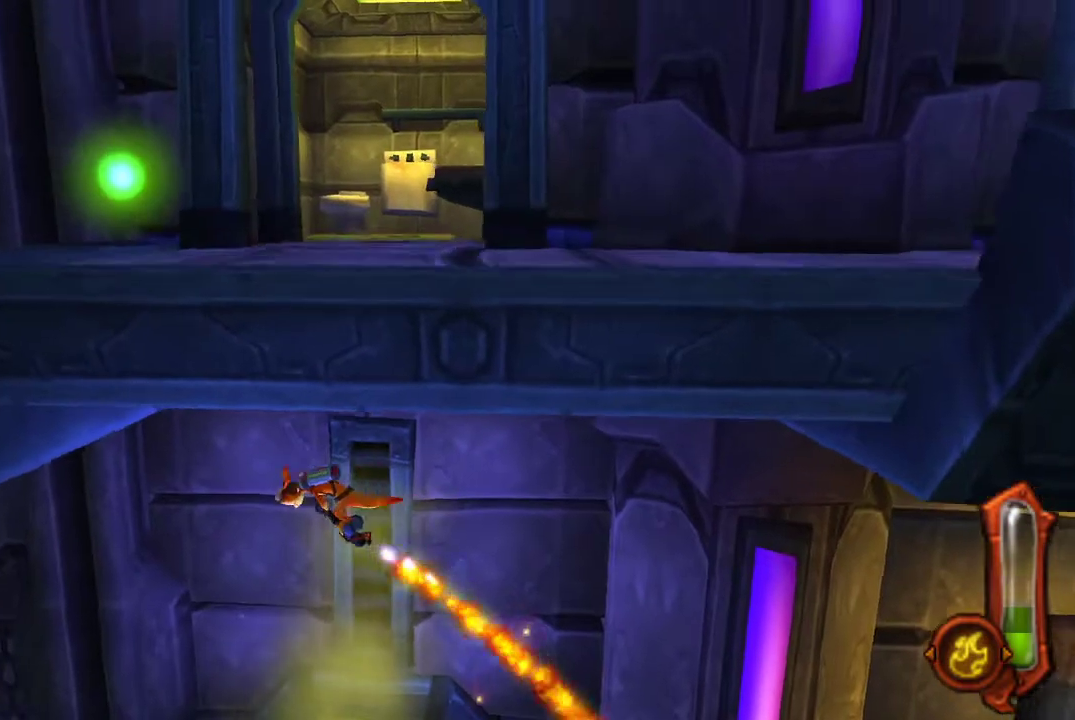
{"buttons": ["CIRCLE"], "left_stick": "left", "right_stick": "center", "events": []}
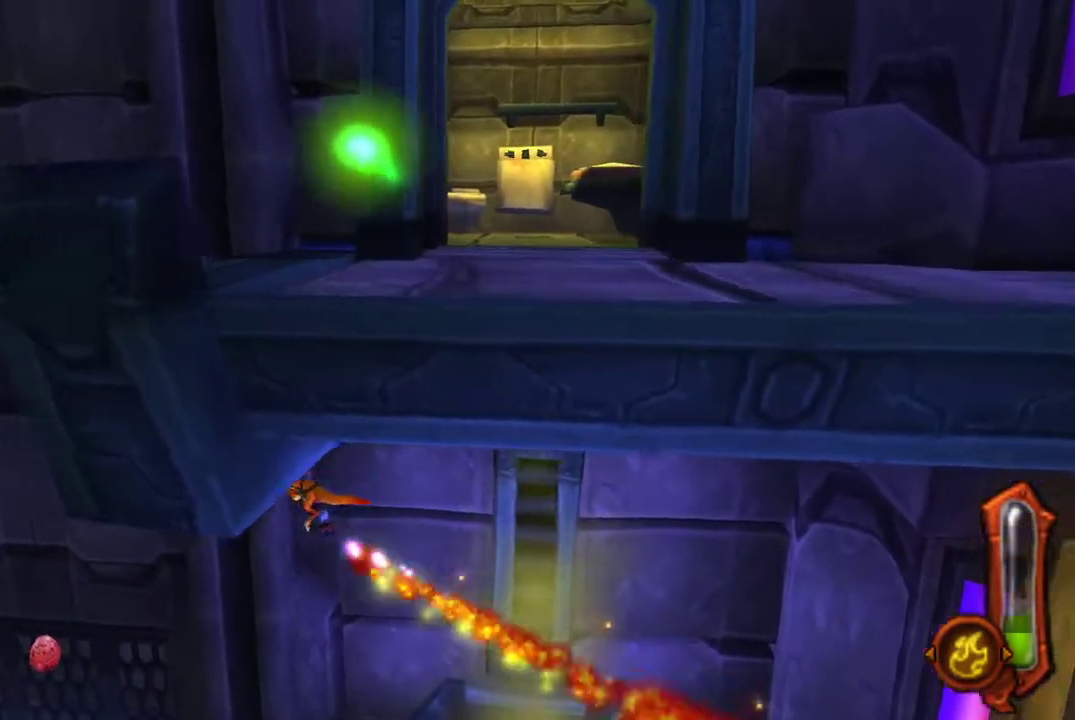
{"buttons": ["CIRCLE"], "left_stick": "down-right", "right_stick": "center", "events": [[67, "left_stick", "center"], [133, "left_stick", "down-right"]]}
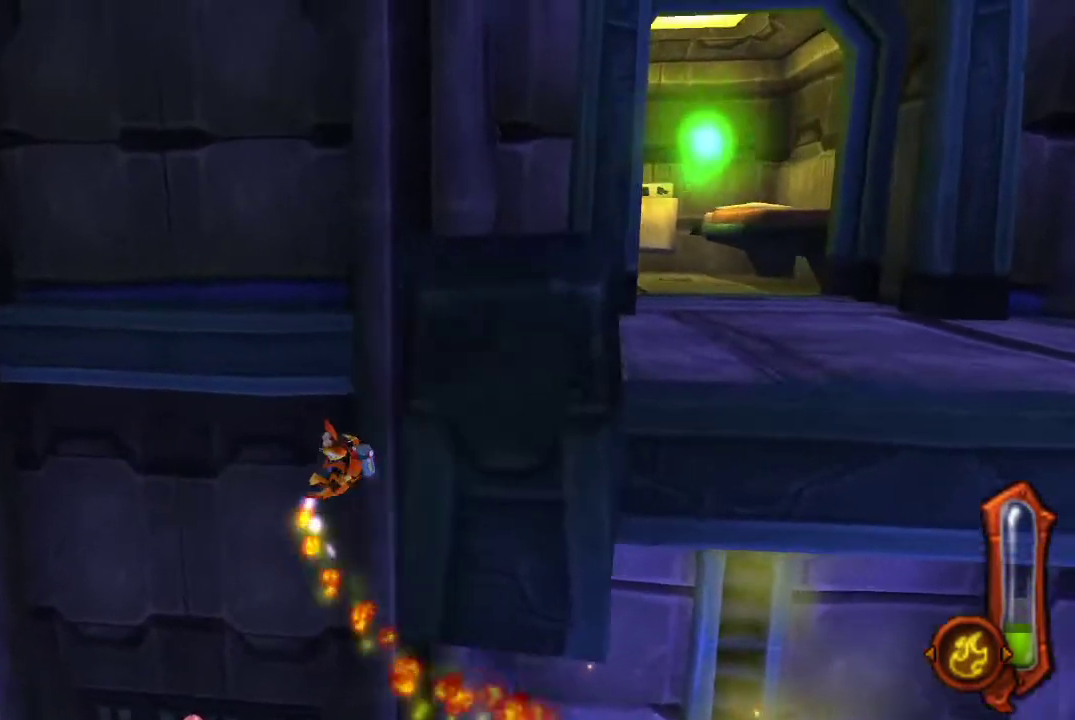
{"buttons": [], "left_stick": "down-right", "right_stick": "center", "events": [[200, "CIRCLE", "up"]]}
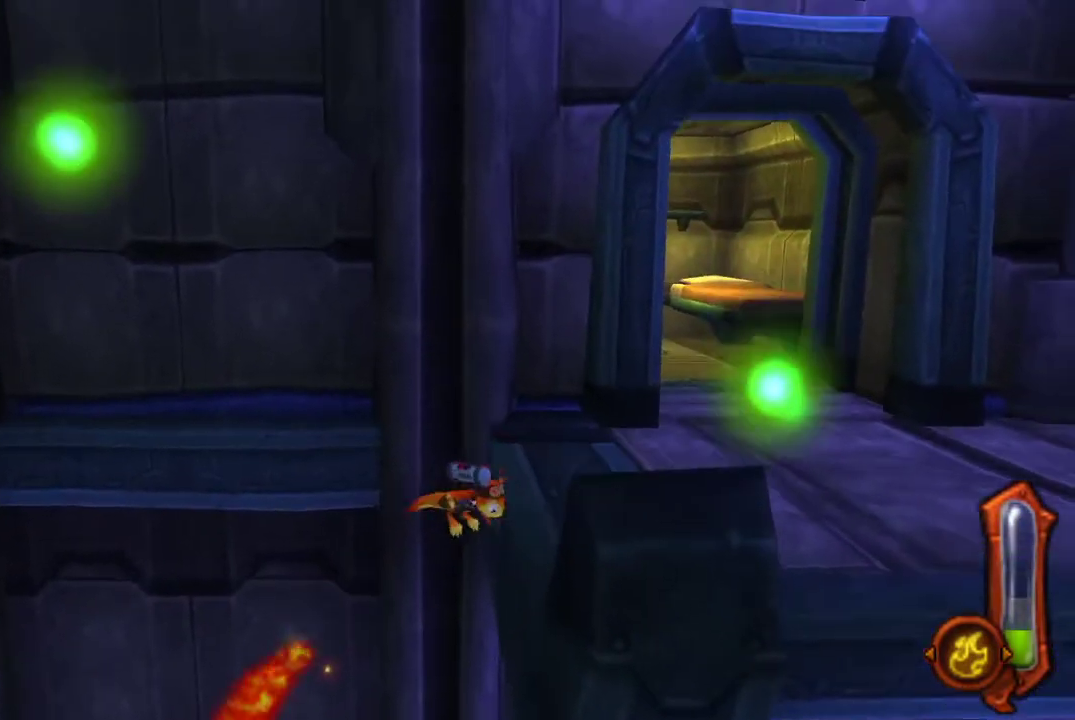
{"buttons": [], "left_stick": "center", "right_stick": "center", "events": [[300, "left_stick", "right"], [367, "left_stick", "center"]]}
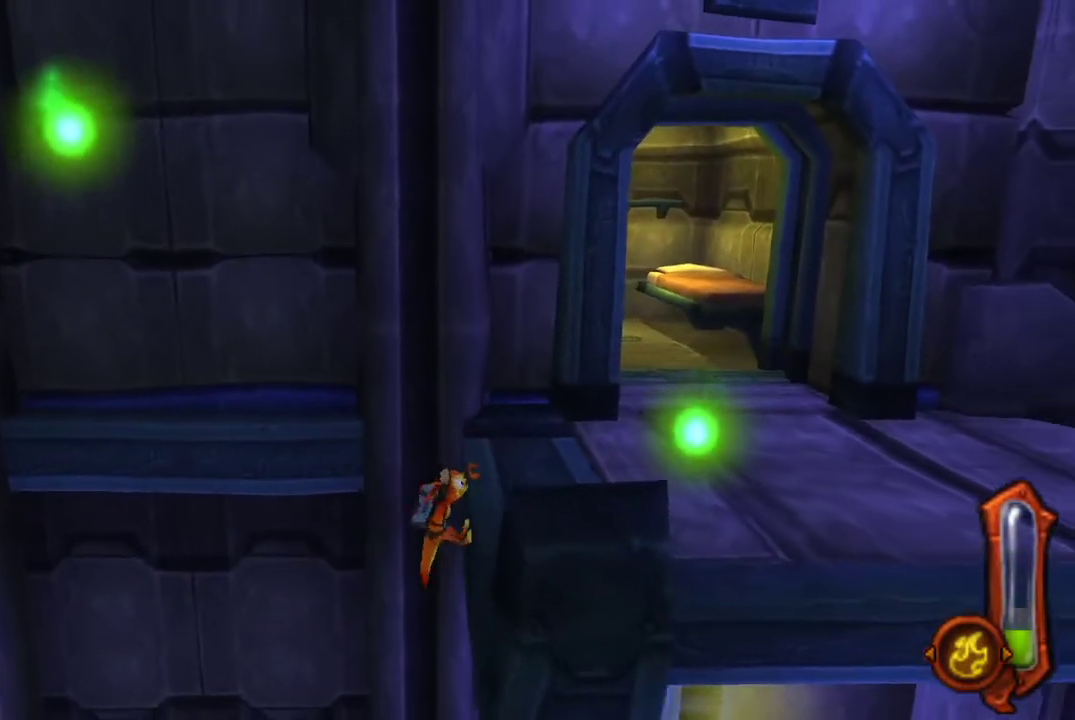
{"buttons": [], "left_stick": "center", "right_stick": "center", "events": []}
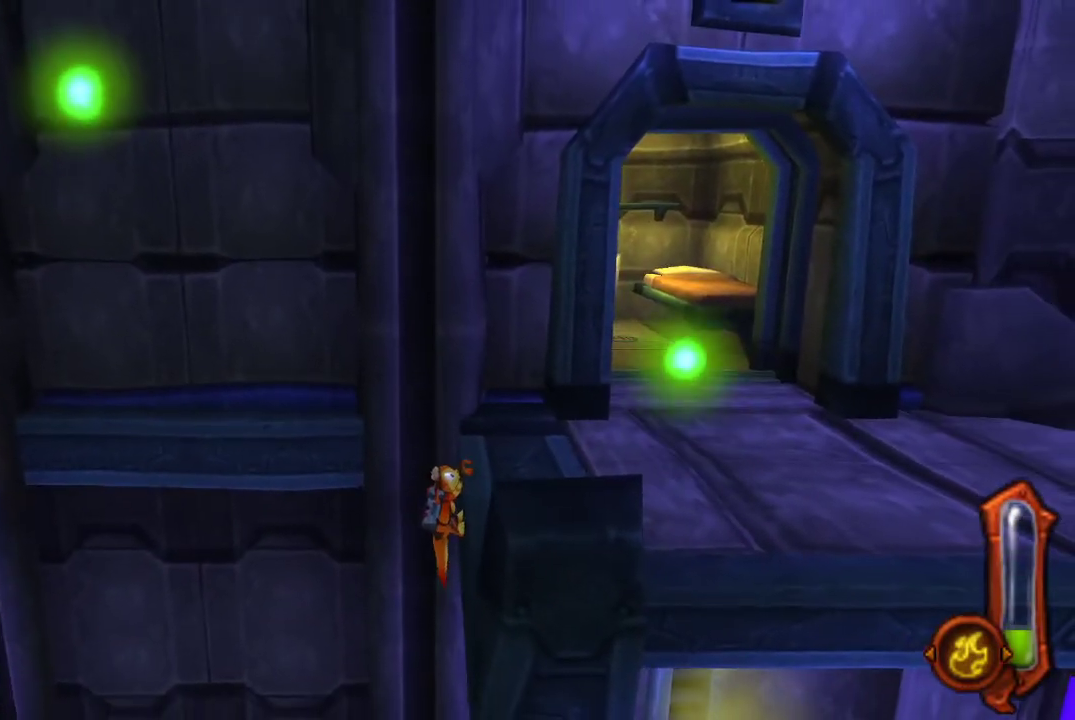
{"buttons": [], "left_stick": "center", "right_stick": "center", "events": []}
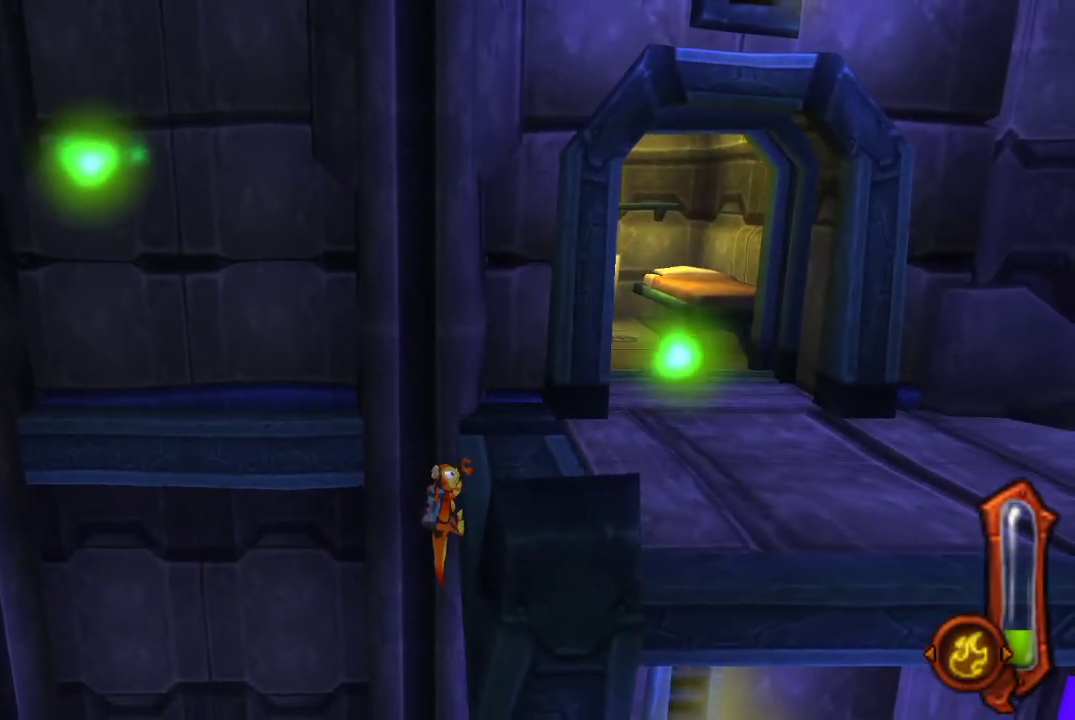
{"buttons": [], "left_stick": "center", "right_stick": "center", "events": []}
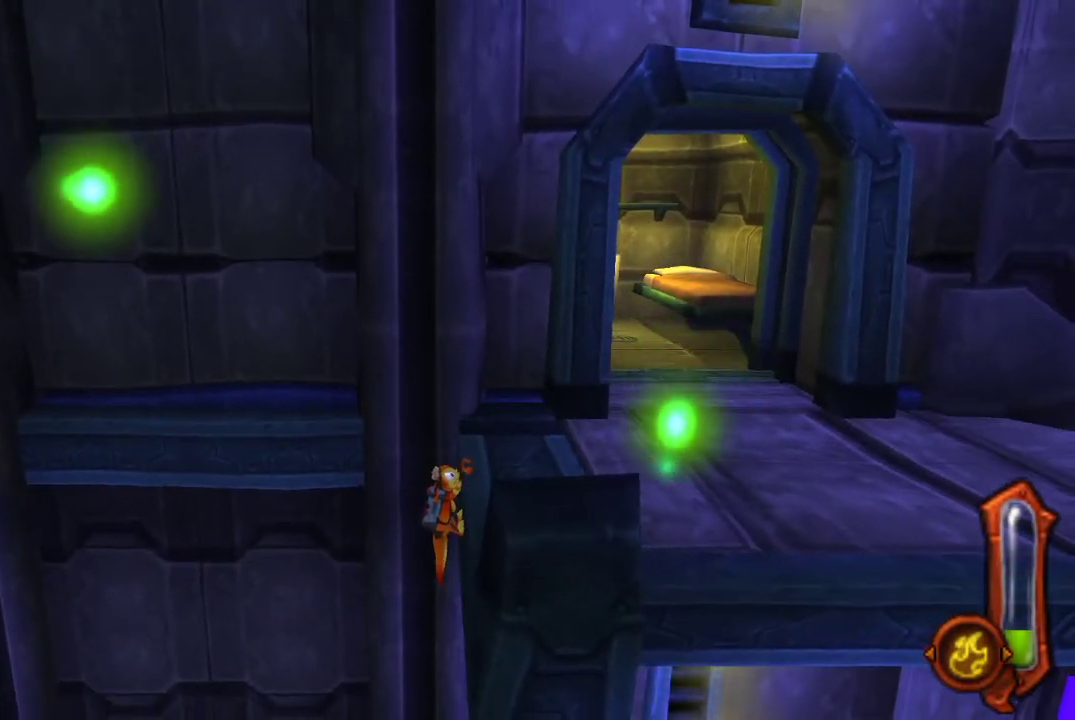
{"buttons": [], "left_stick": "center", "right_stick": "center", "events": []}
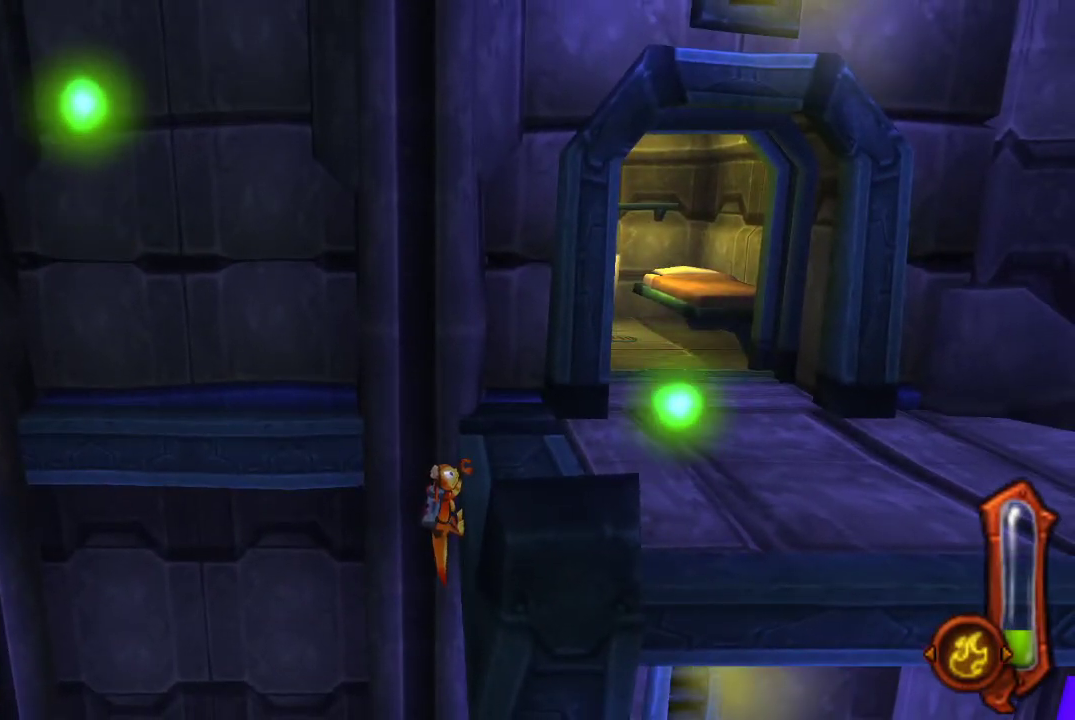
{"buttons": [], "left_stick": "down-right", "right_stick": "center", "events": [[133, "left_stick", "right"], [200, "left_stick", "down-right"], [267, "CROSS", "down"], [433, "CROSS", "up"]]}
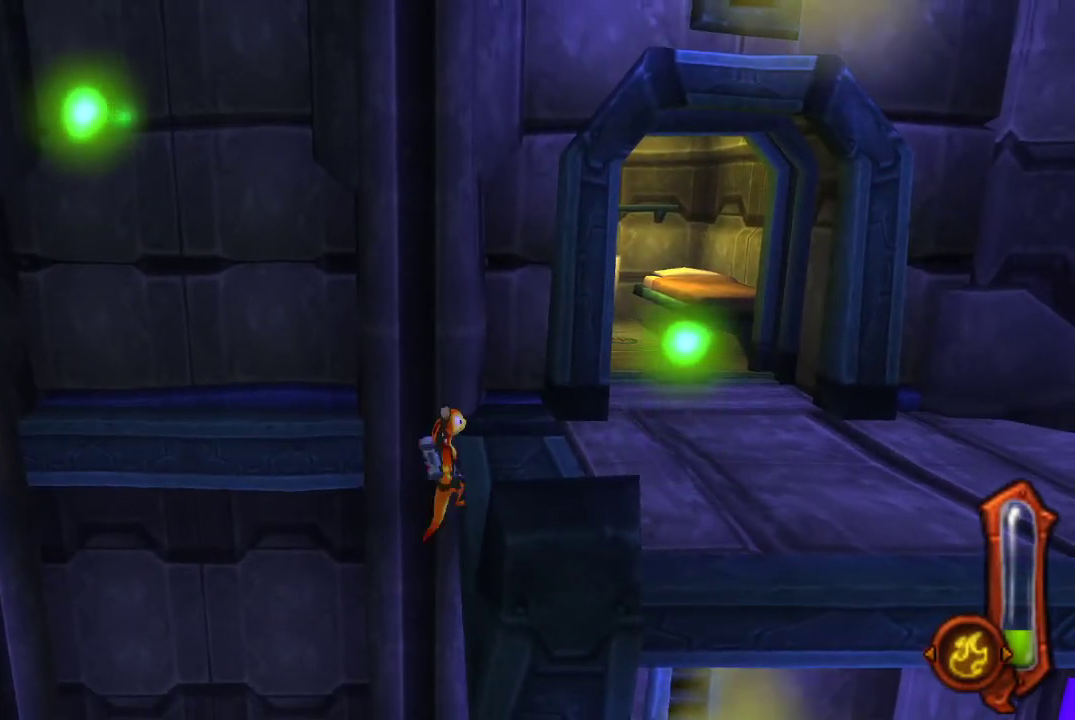
{"buttons": ["CIRCLE"], "left_stick": "right", "right_stick": "center", "events": [[33, "CROSS", "down"], [267, "CROSS", "up"], [400, "CIRCLE", "down"], [400, "left_stick", "right"]]}
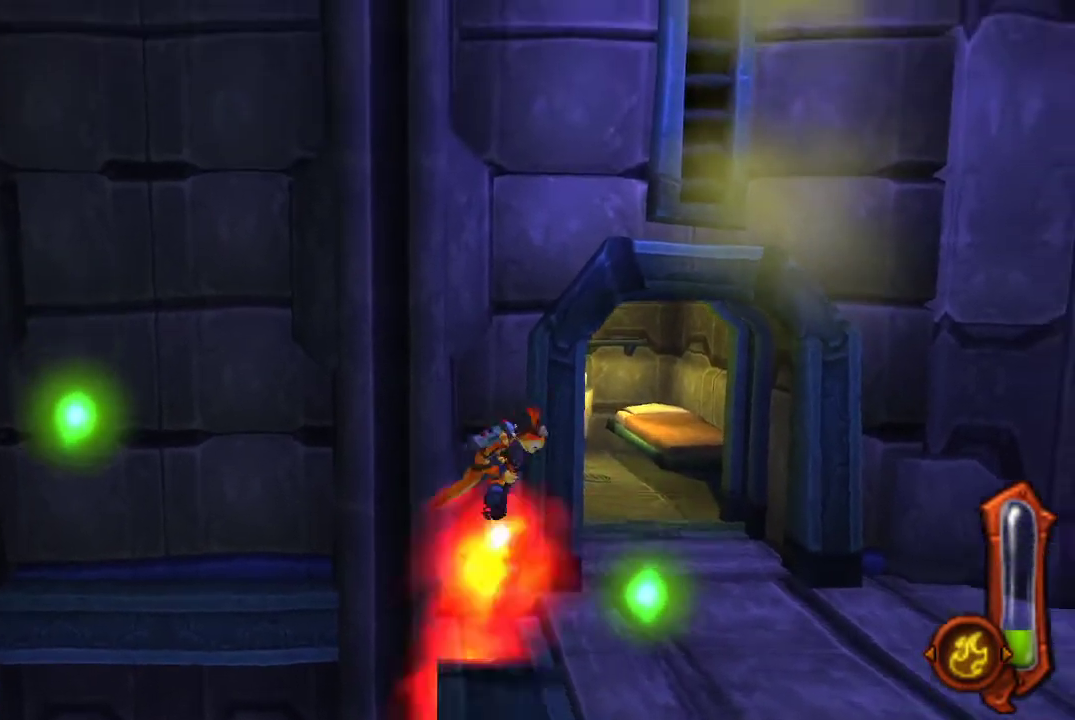
{"buttons": ["CIRCLE"], "left_stick": "right", "right_stick": "center", "events": [[67, "CIRCLE", "up"], [433, "CIRCLE", "down"]]}
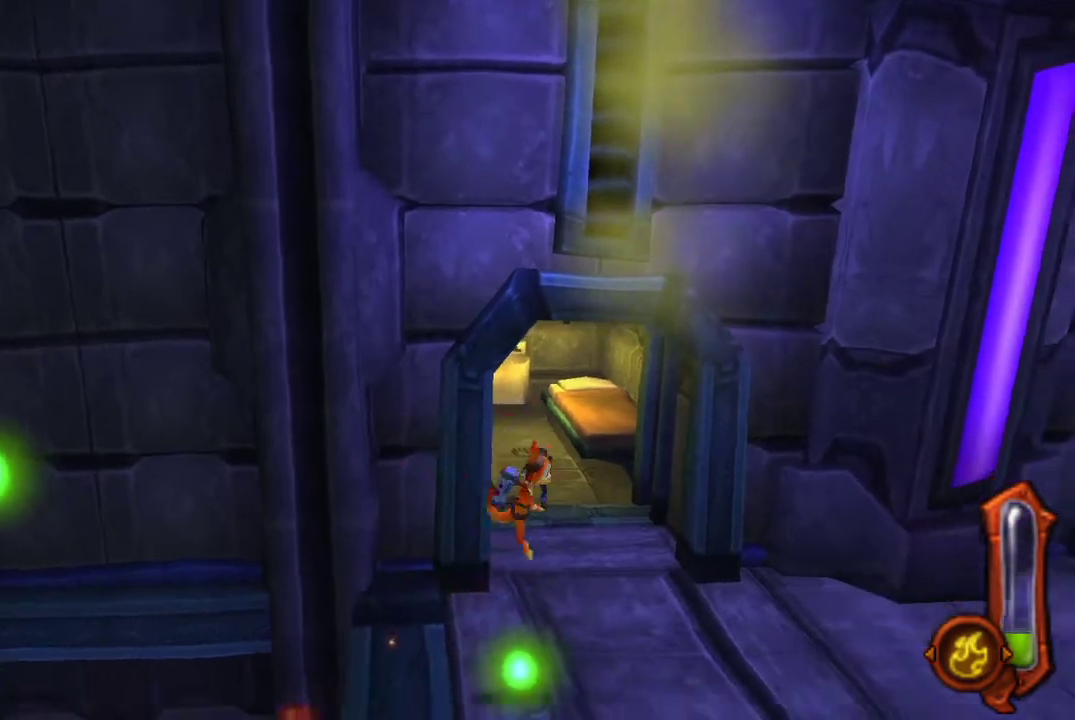
{"buttons": ["CIRCLE"], "left_stick": "right", "right_stick": "center", "events": []}
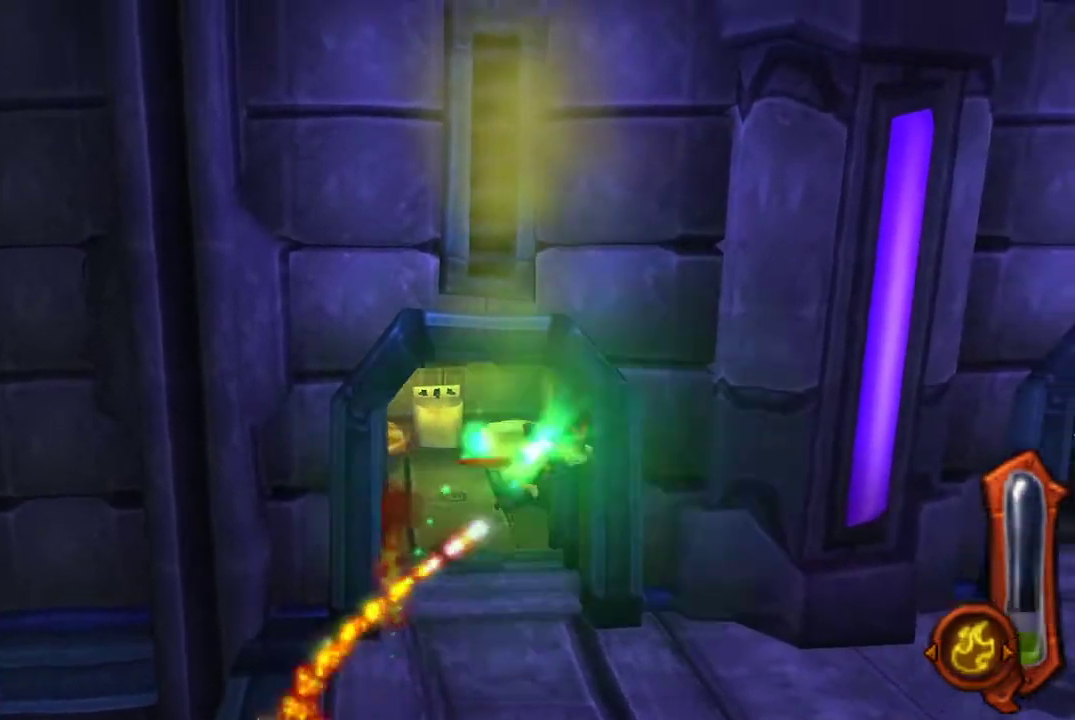
{"buttons": ["CIRCLE"], "left_stick": "right", "right_stick": "center", "events": []}
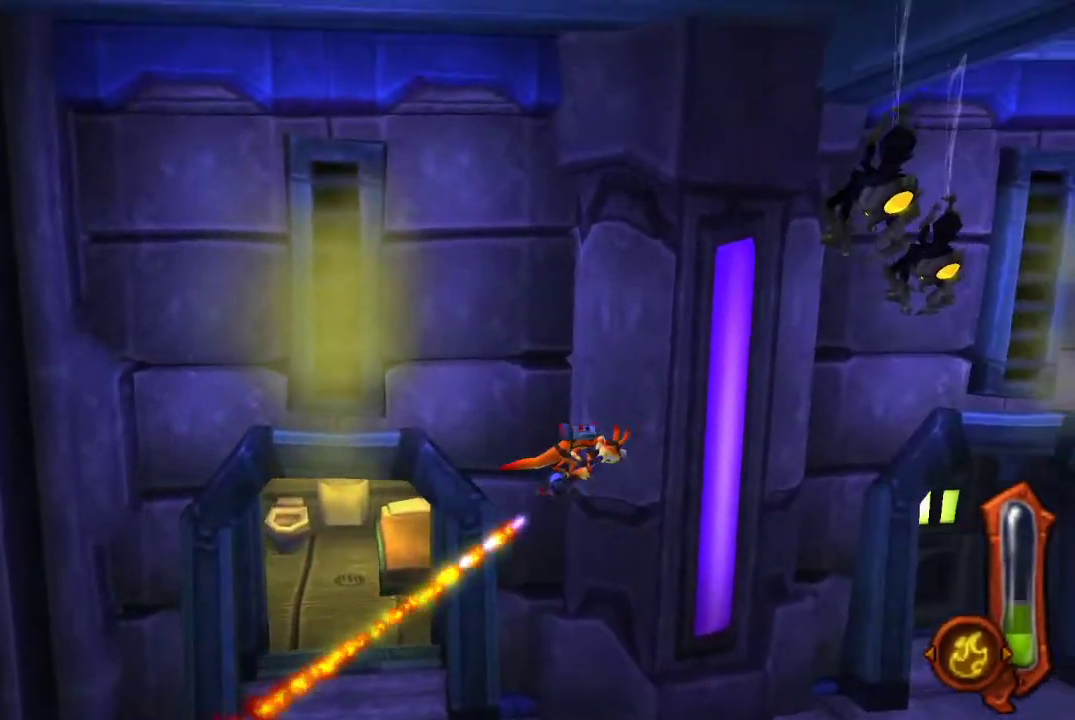
{"buttons": ["CIRCLE"], "left_stick": "right", "right_stick": "center", "events": []}
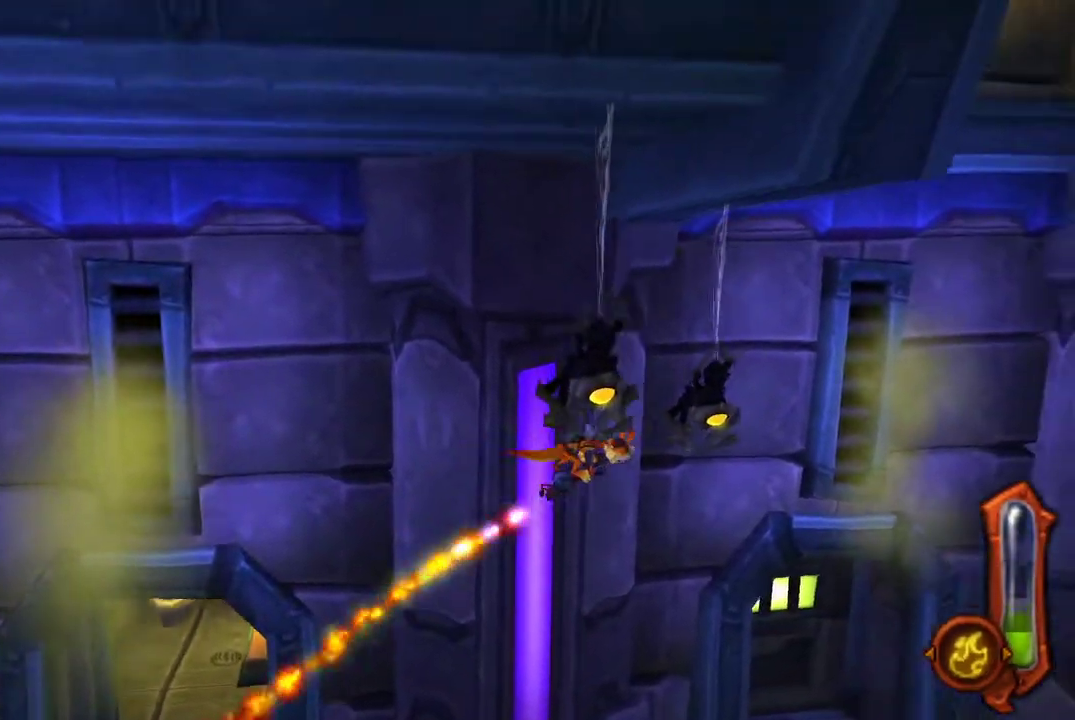
{"buttons": ["CIRCLE"], "left_stick": "up-left", "right_stick": "center", "events": [[333, "left_stick", "up-left"]]}
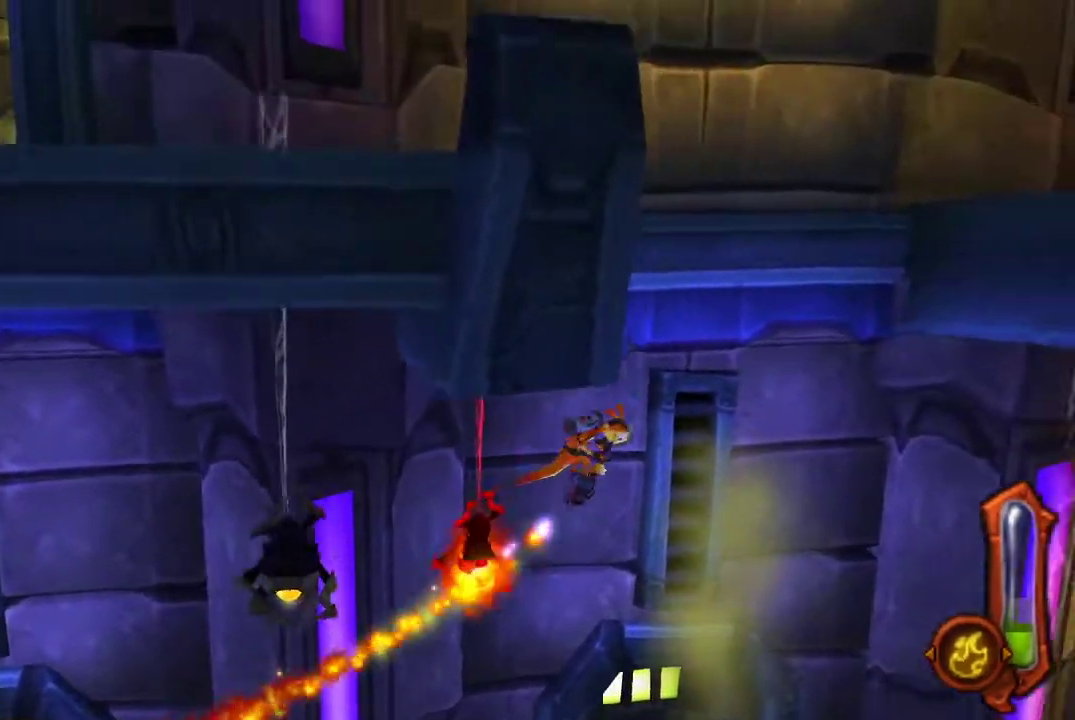
{"buttons": ["CIRCLE"], "left_stick": "left", "right_stick": "center", "events": [[300, "left_stick", "left"]]}
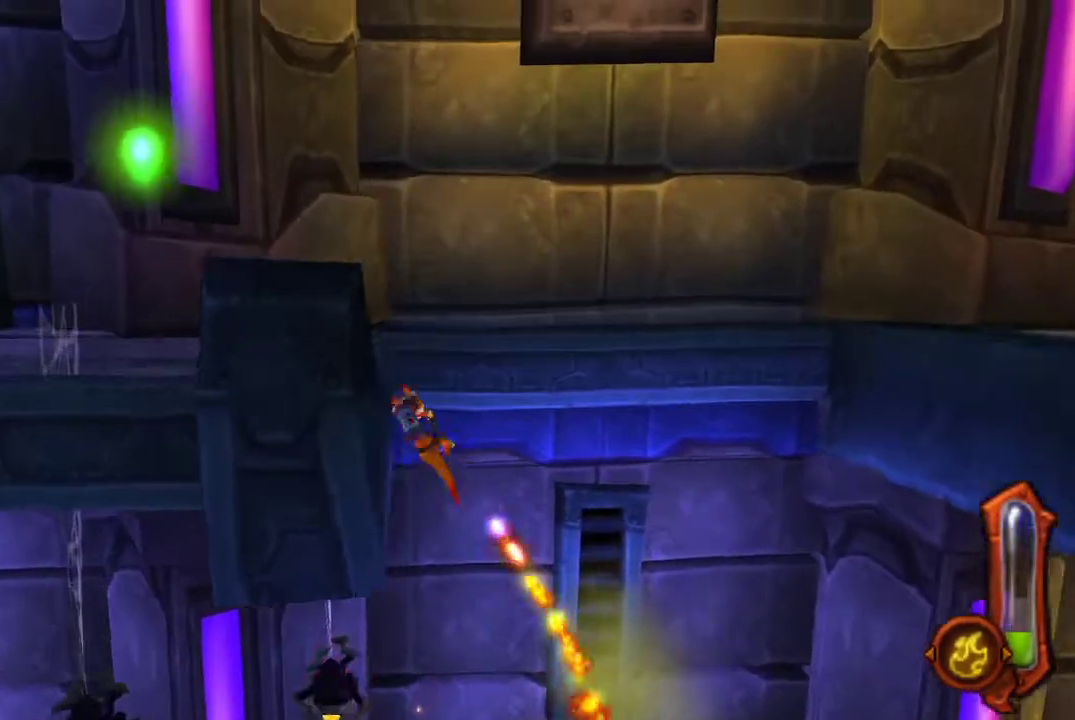
{"buttons": [], "left_stick": "left", "right_stick": "center", "events": [[467, "CIRCLE", "up"]]}
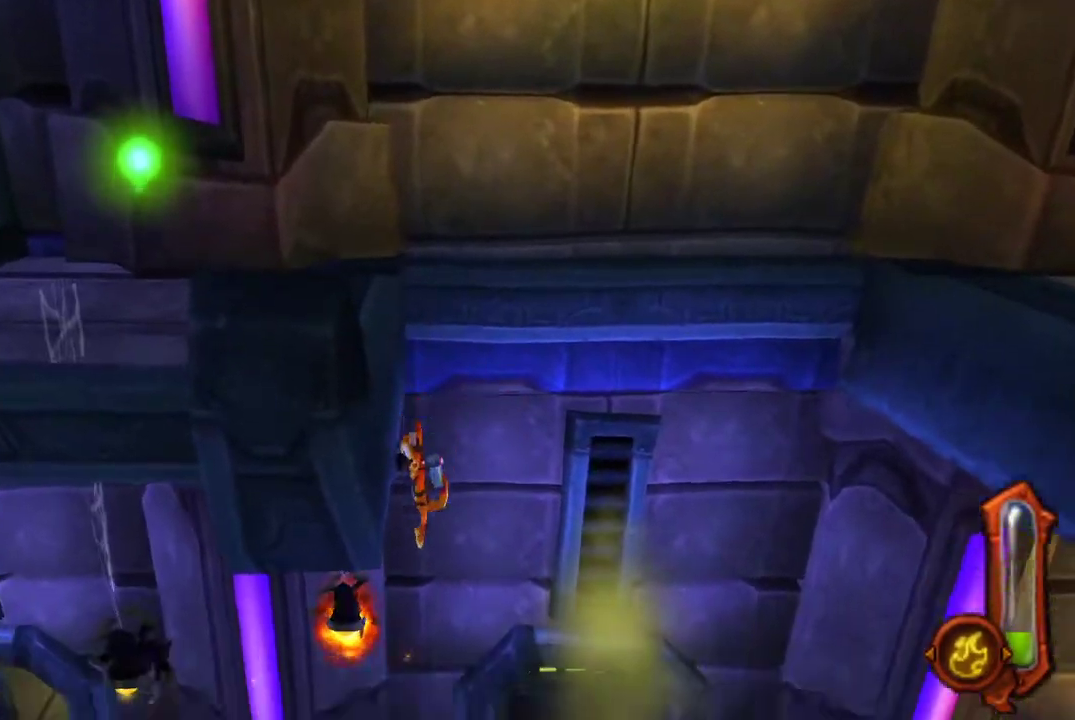
{"buttons": [], "left_stick": "center", "right_stick": "center", "events": [[33, "left_stick", "center"]]}